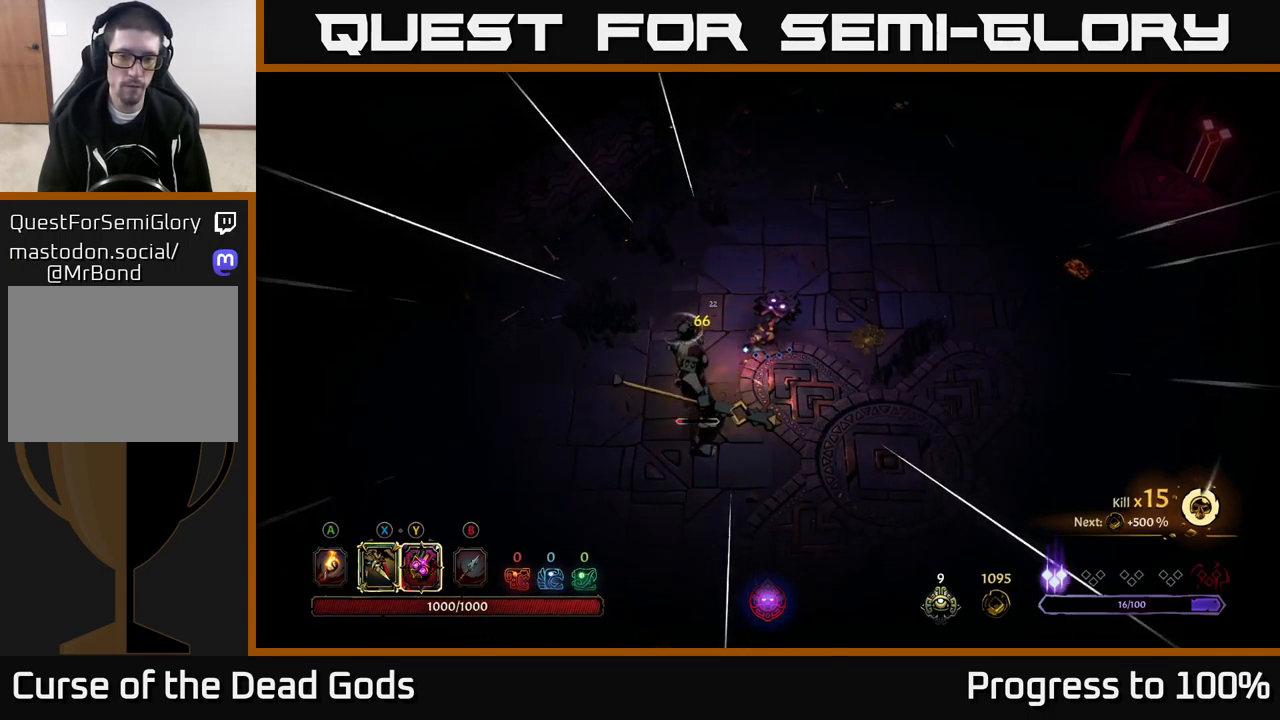
Gameplay with a controller (Xbox layout); each line is a JSON object with the inputs held at the frame after it. "events" lists button and stick changes between this image and that frame as [ms after this image, input, new state], when the widget could be followed in between. Not read: L3.
{"buttons": [], "left_stick": "center", "right_stick": "center", "events": [[334, "X", "down"], [417, "X", "up"]]}
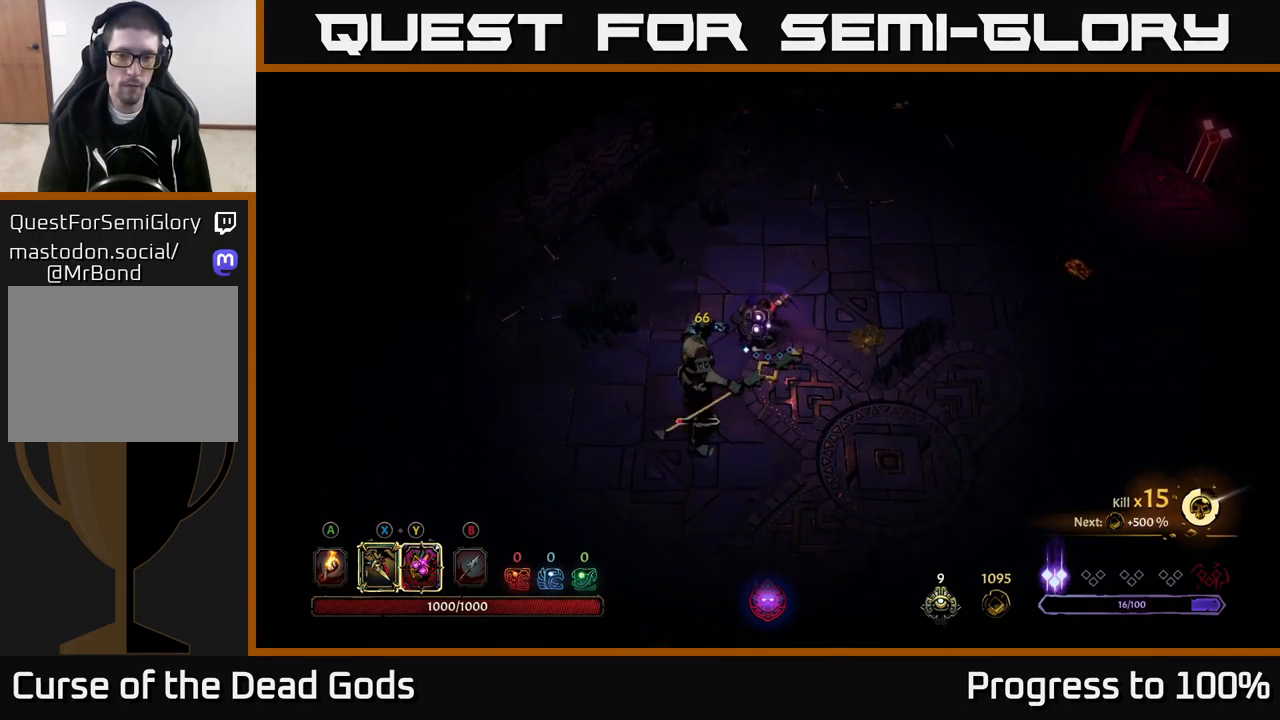
{"buttons": [], "left_stick": "center", "right_stick": "center", "events": [[134, "X", "down"], [284, "X", "up"]]}
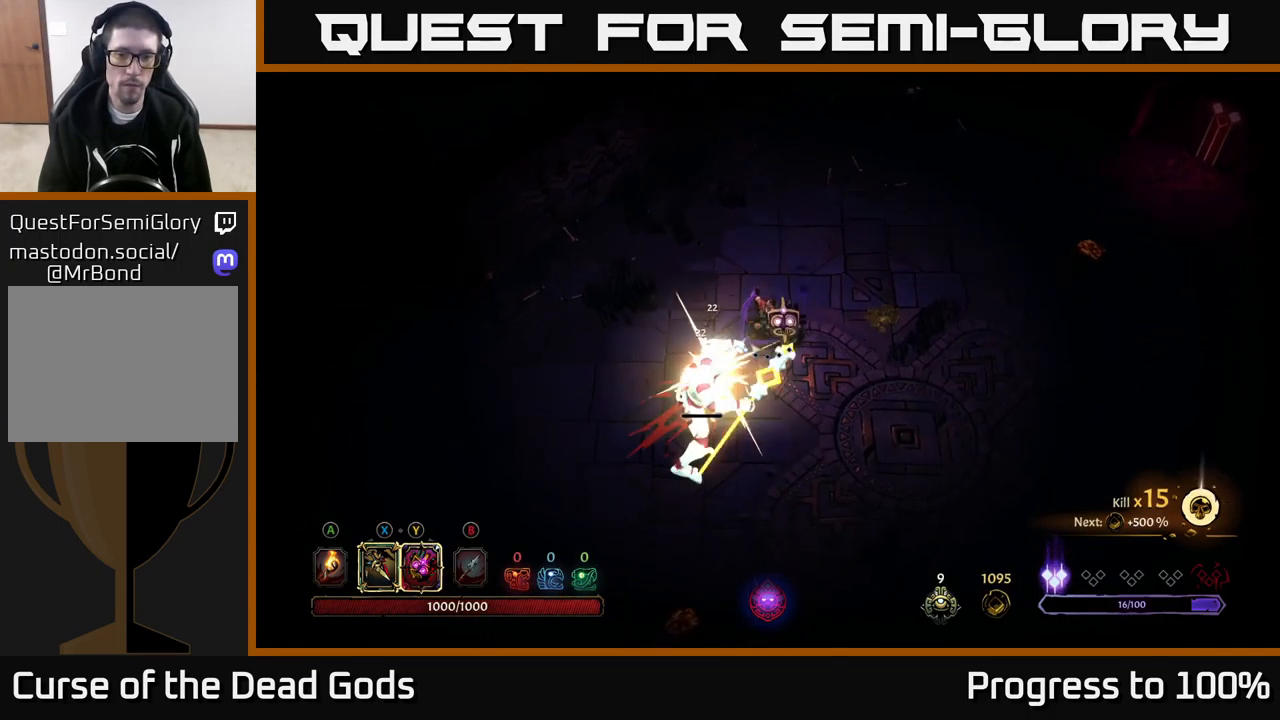
{"buttons": [], "left_stick": "center", "right_stick": "center", "events": [[217, "X", "down"], [317, "X", "up"]]}
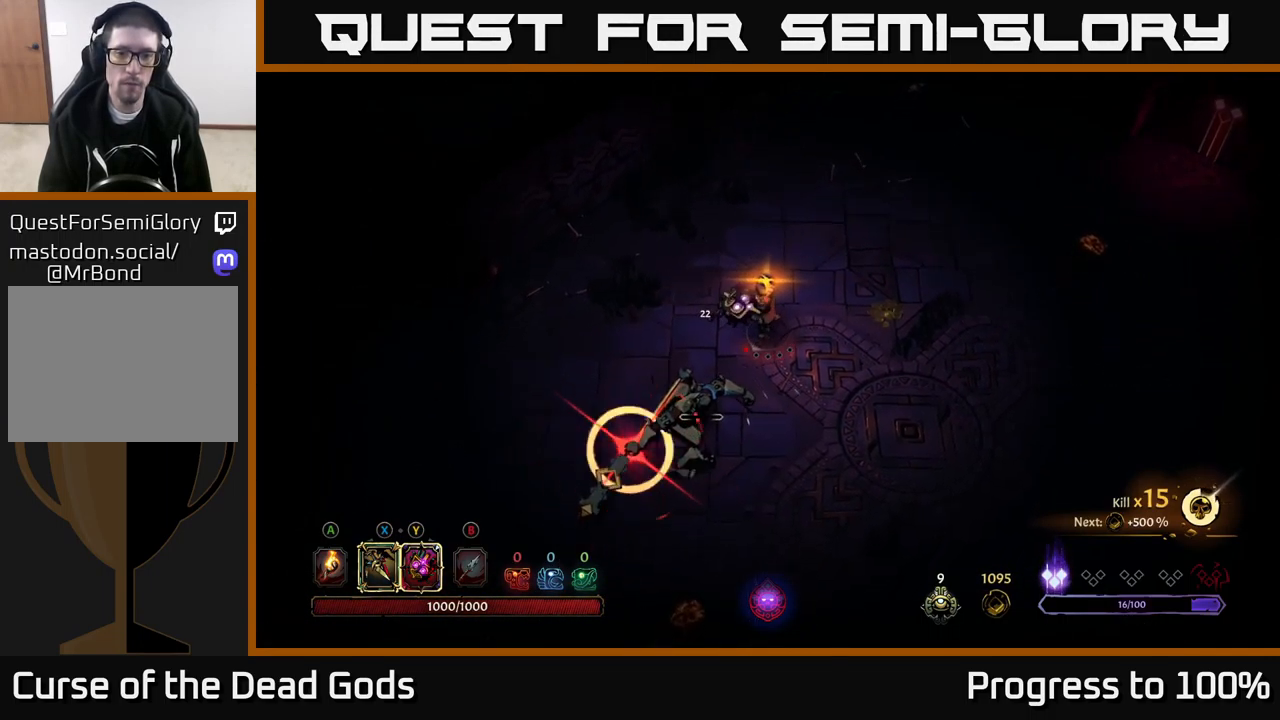
{"buttons": [], "left_stick": "center", "right_stick": "center", "events": []}
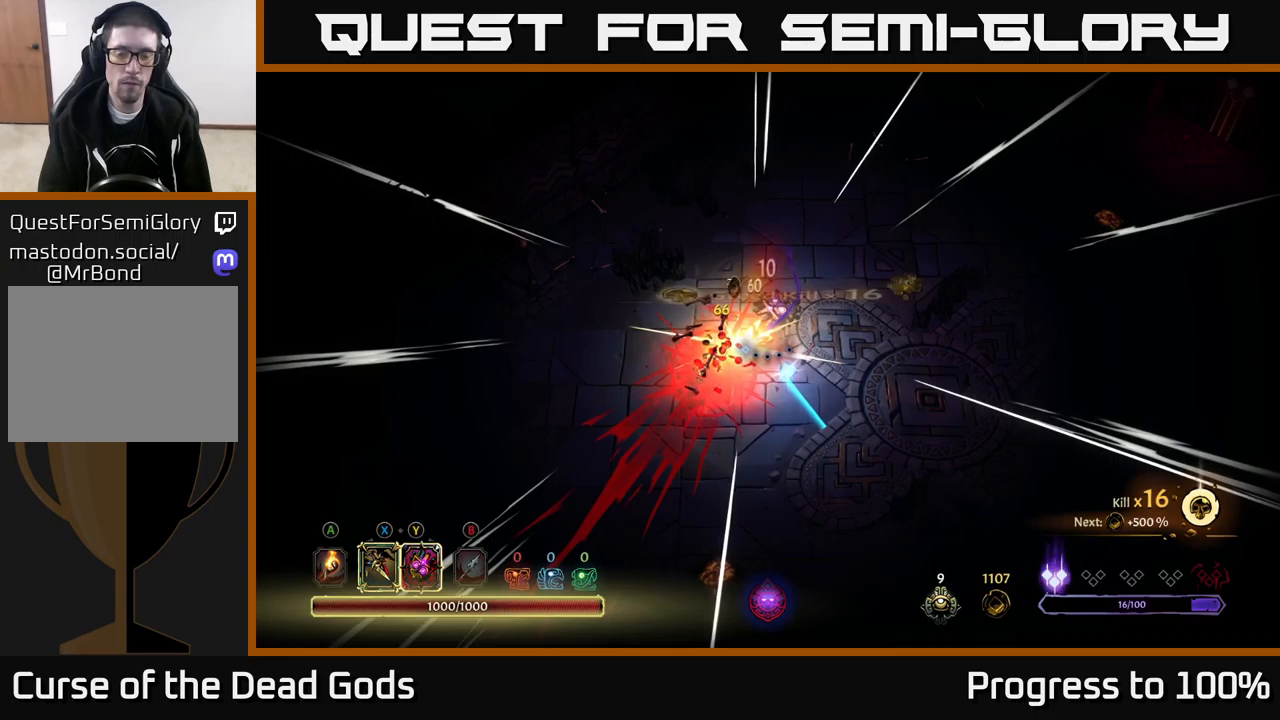
{"buttons": [], "left_stick": "center", "right_stick": "center", "events": []}
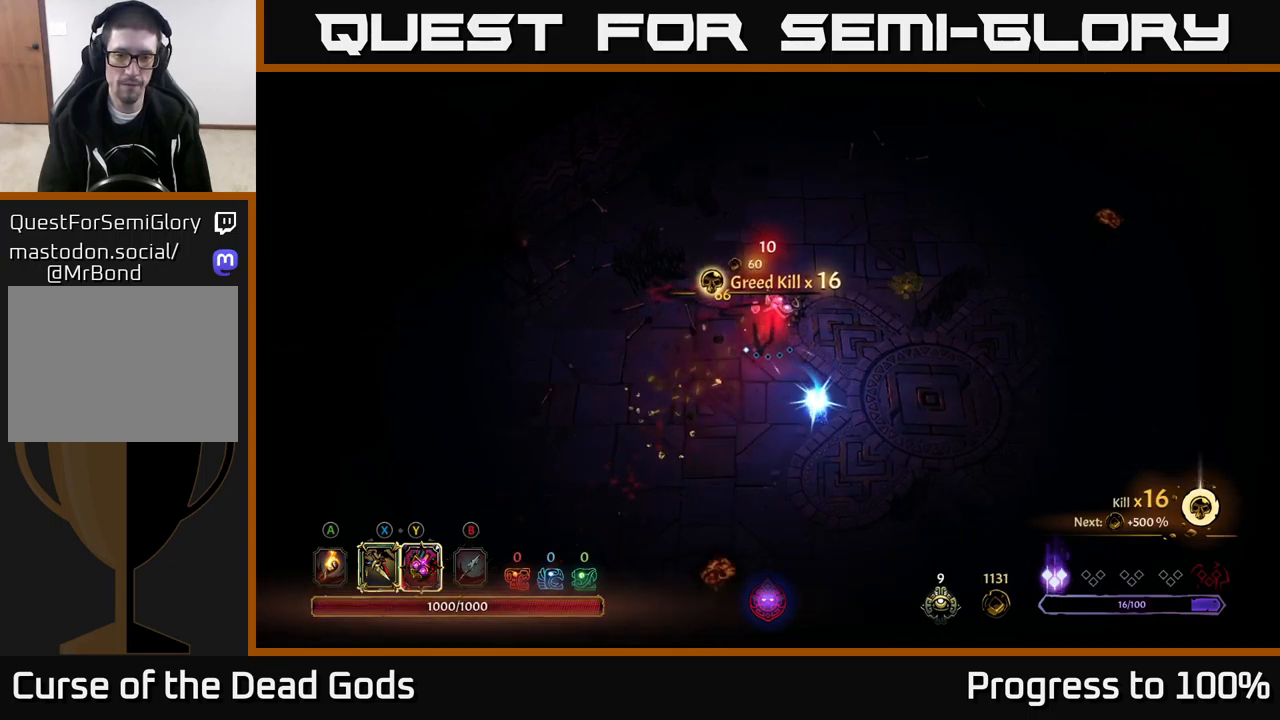
{"buttons": [], "left_stick": "down-right", "right_stick": "center", "events": [[83, "left_stick", "down-right"], [183, "left_stick", "center"], [233, "A", "down"], [316, "A", "up"], [400, "left_stick", "down-right"]]}
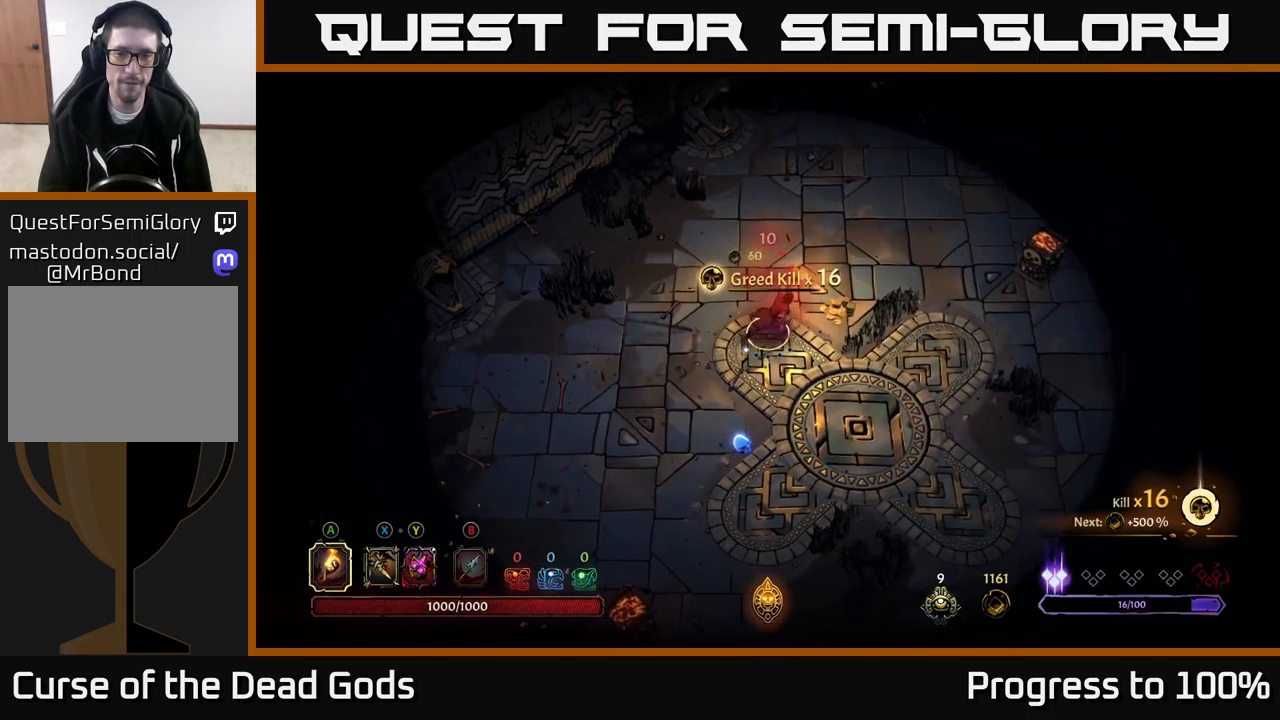
{"buttons": [], "left_stick": "down-left", "right_stick": "center", "events": [[300, "left_stick", "down-left"]]}
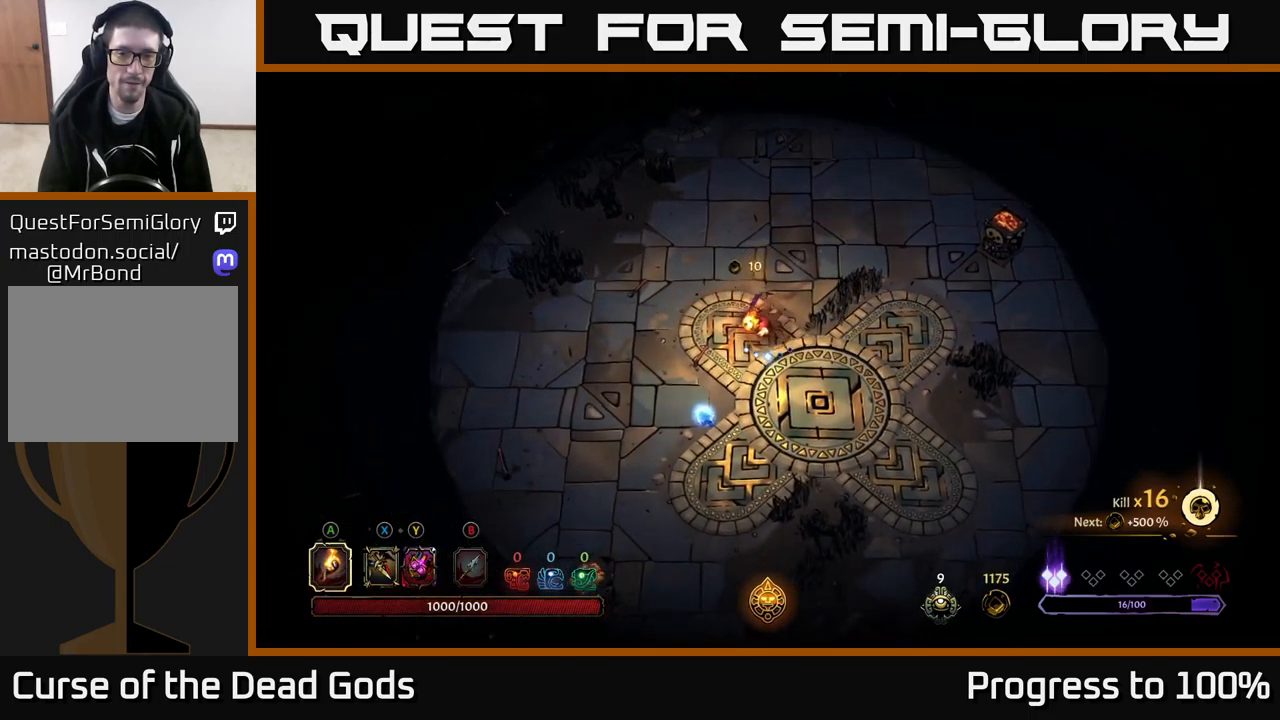
{"buttons": [], "left_stick": "down-left", "right_stick": "center", "events": []}
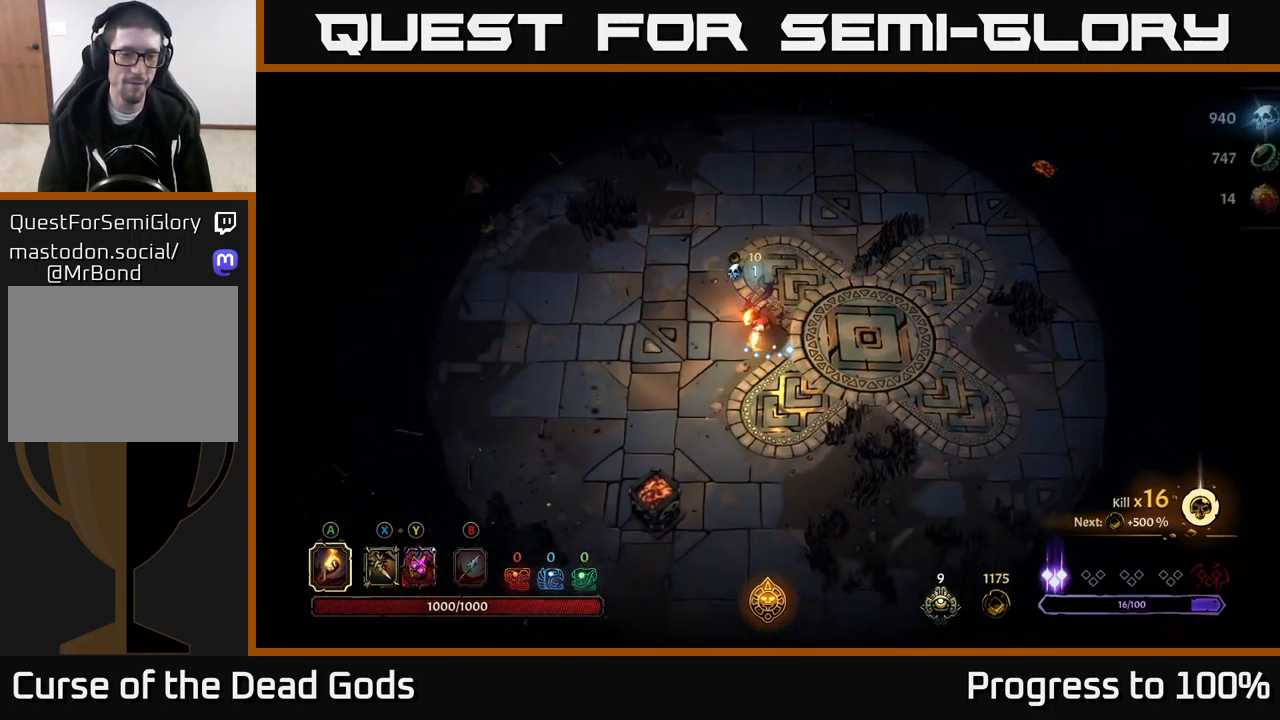
{"buttons": [], "left_stick": "down-left", "right_stick": "center", "events": []}
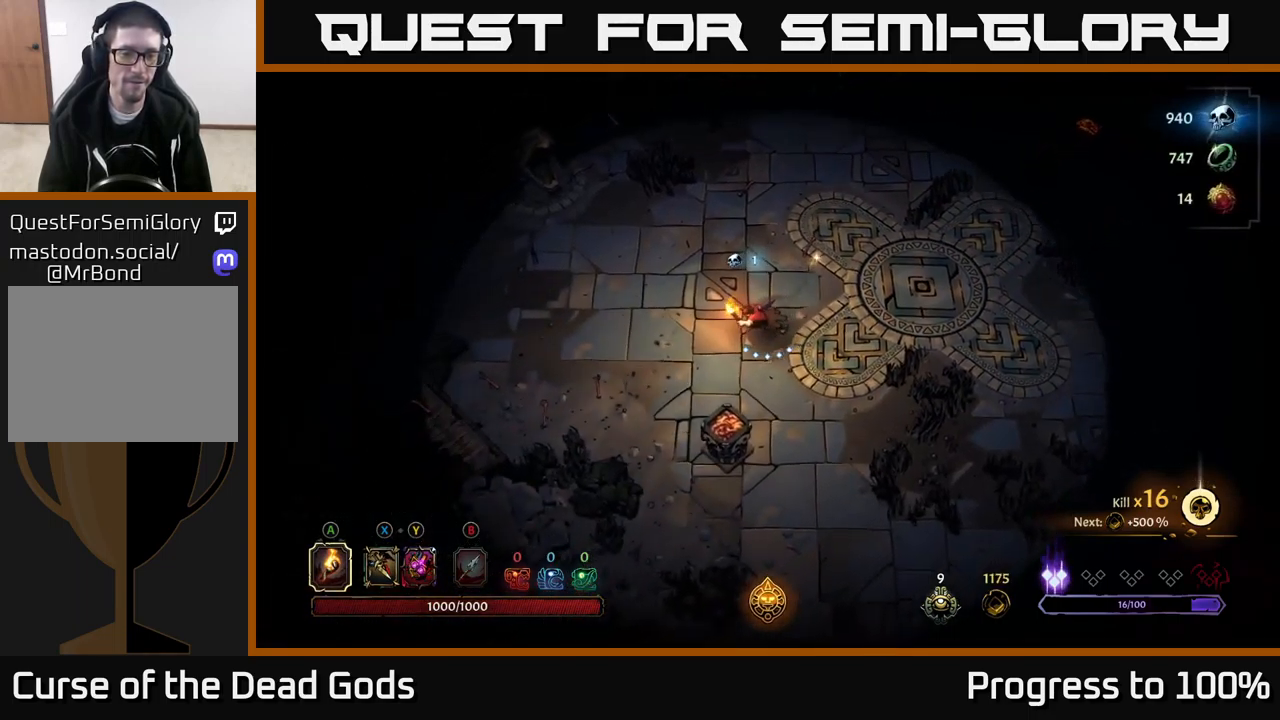
{"buttons": [], "left_stick": "left", "right_stick": "center", "events": [[166, "left_stick", "left"]]}
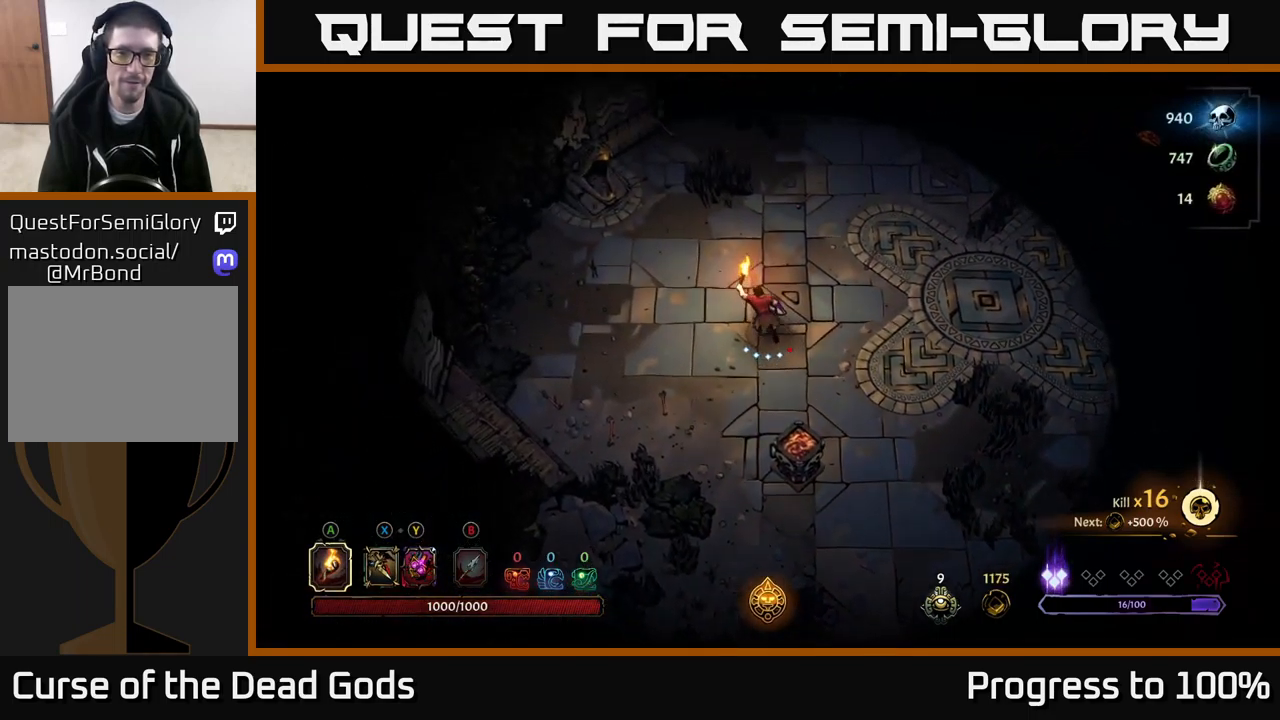
{"buttons": [], "left_stick": "center", "right_stick": "center", "events": [[16, "R2", "down"], [133, "R2", "up"], [183, "left_stick", "center"]]}
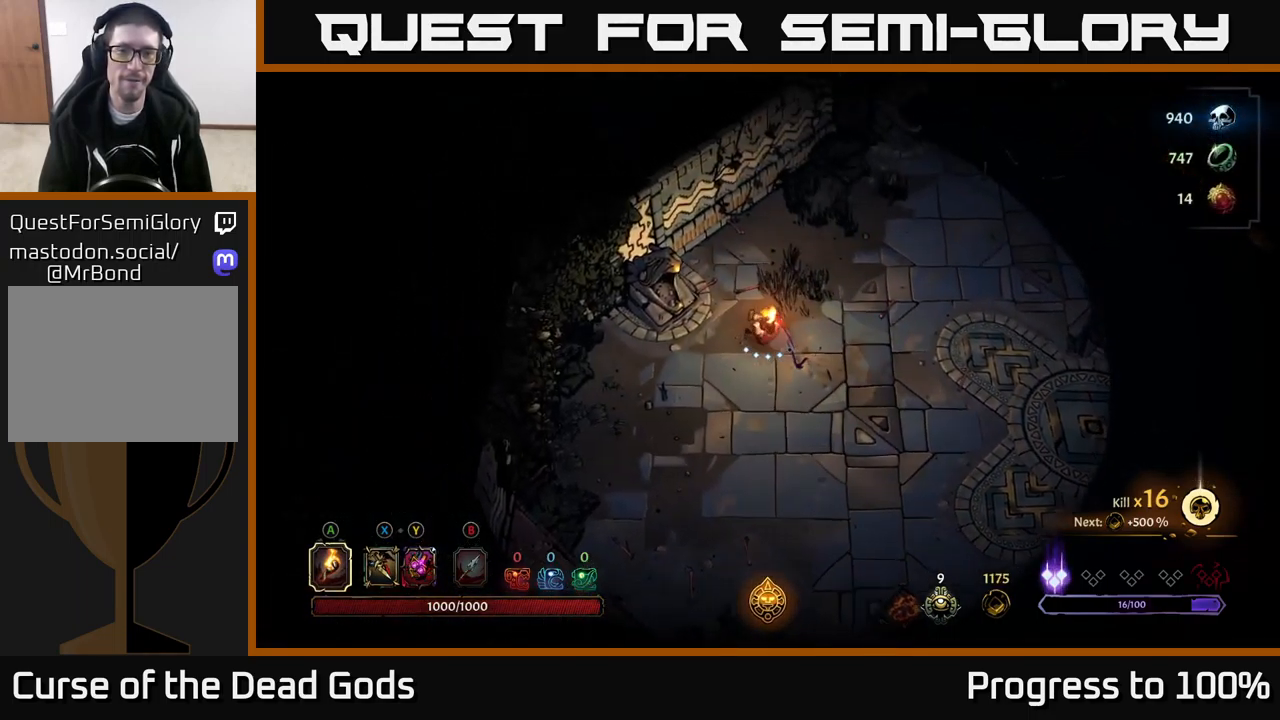
{"buttons": [], "left_stick": "center", "right_stick": "center", "events": []}
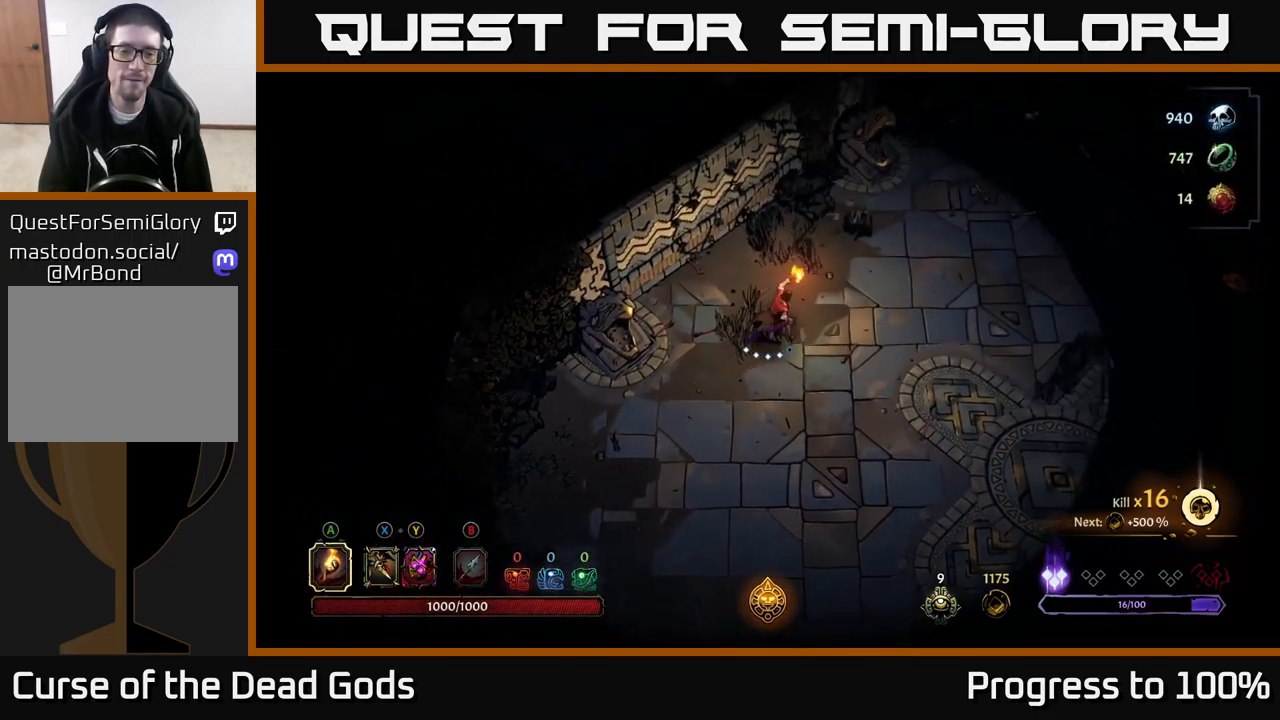
{"buttons": ["B"], "left_stick": "left", "right_stick": "center", "events": [[366, "left_stick", "left"], [383, "B", "down"], [433, "B", "up"], [500, "B", "down"]]}
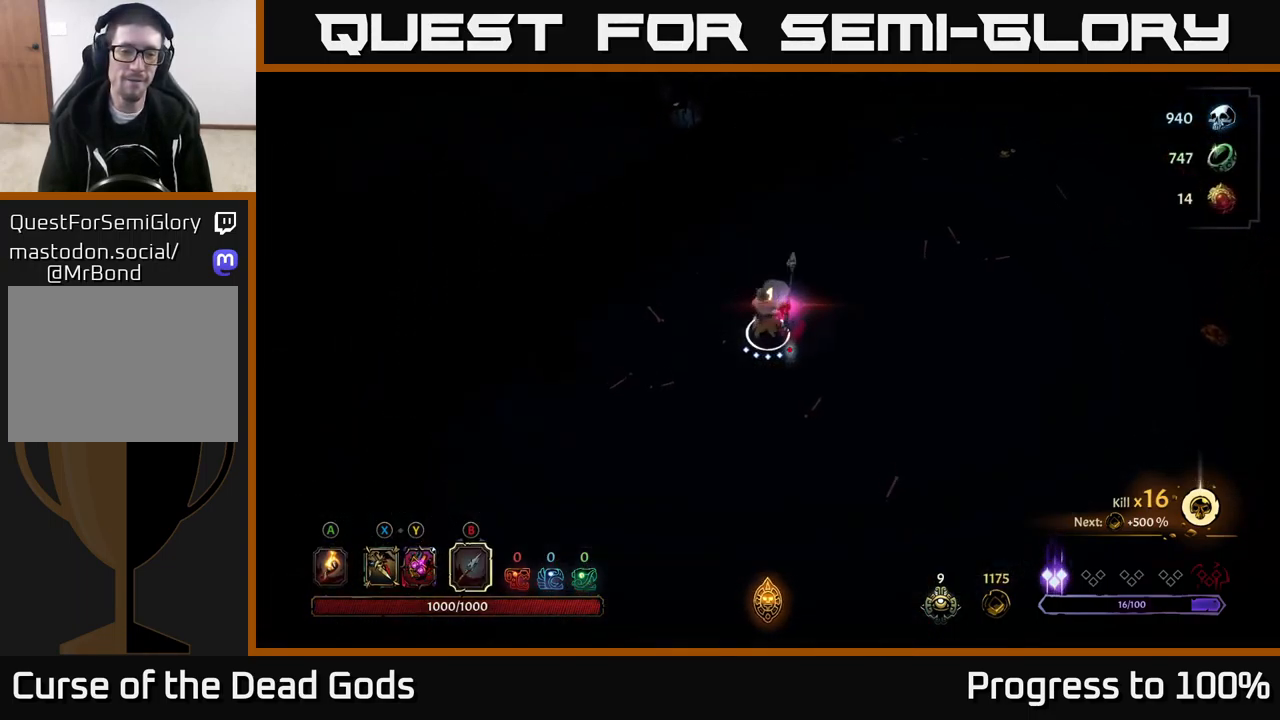
{"buttons": [], "left_stick": "center", "right_stick": "center", "events": [[83, "B", "up"], [200, "left_stick", "center"]]}
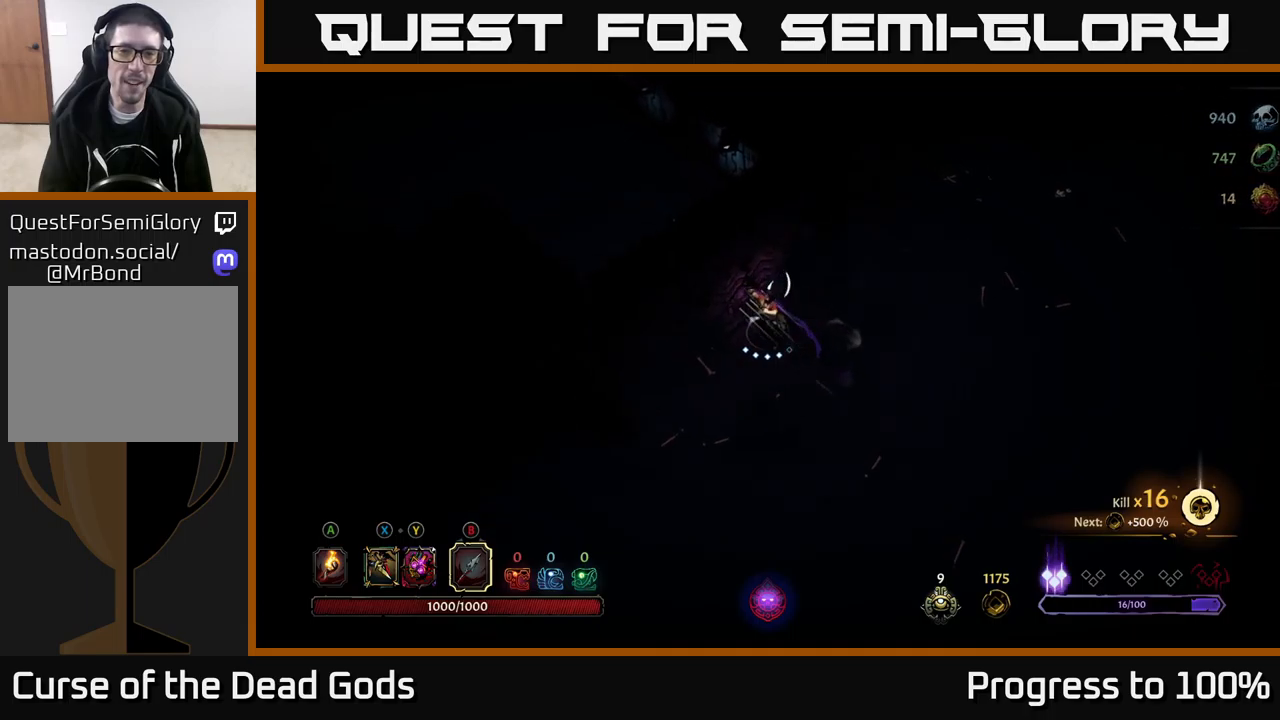
{"buttons": [], "left_stick": "down", "right_stick": "center", "events": [[233, "left_stick", "down"]]}
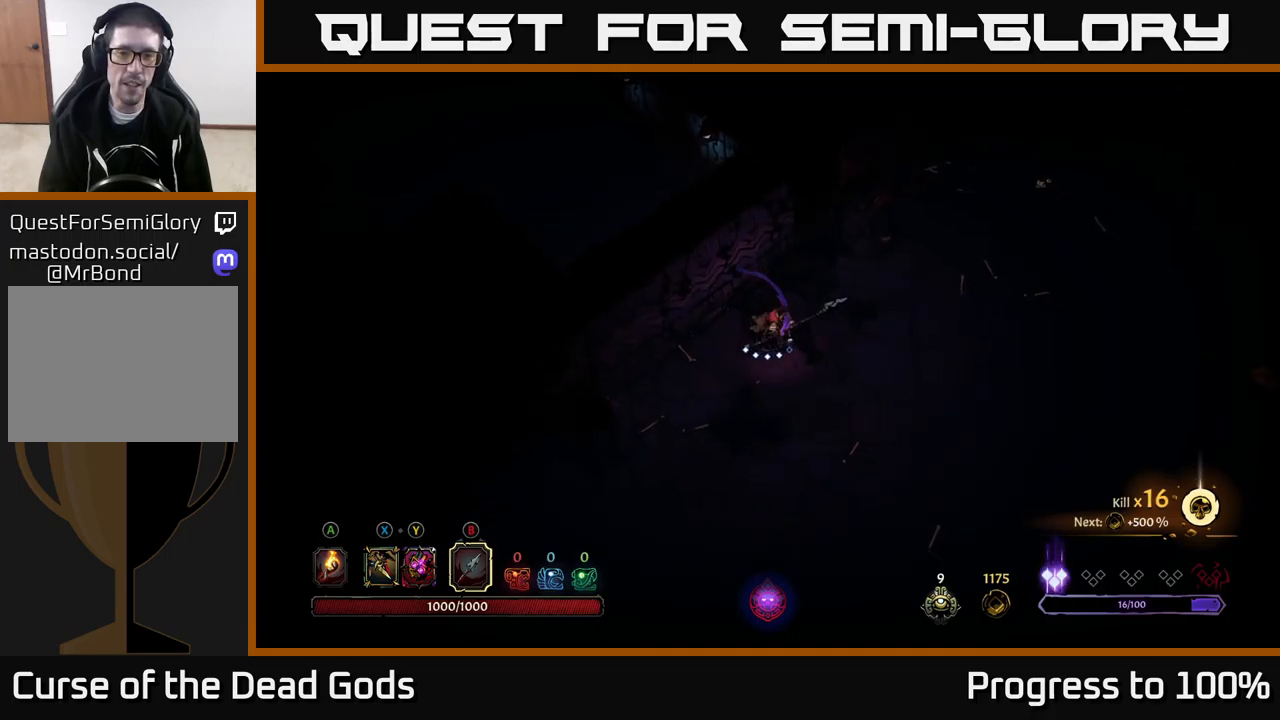
{"buttons": ["Y"], "left_stick": "left", "right_stick": "center", "events": [[183, "Y", "down"], [233, "left_stick", "left"]]}
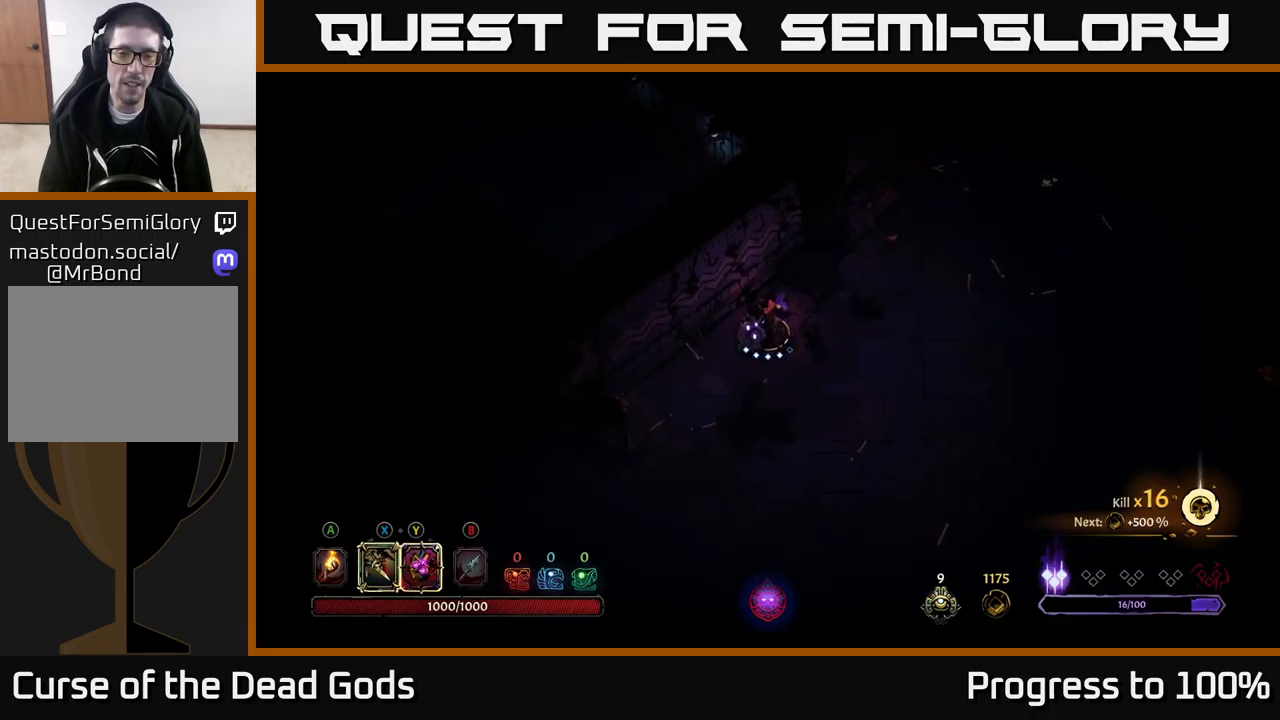
{"buttons": [], "left_stick": "left", "right_stick": "center", "events": [[433, "Y", "up"]]}
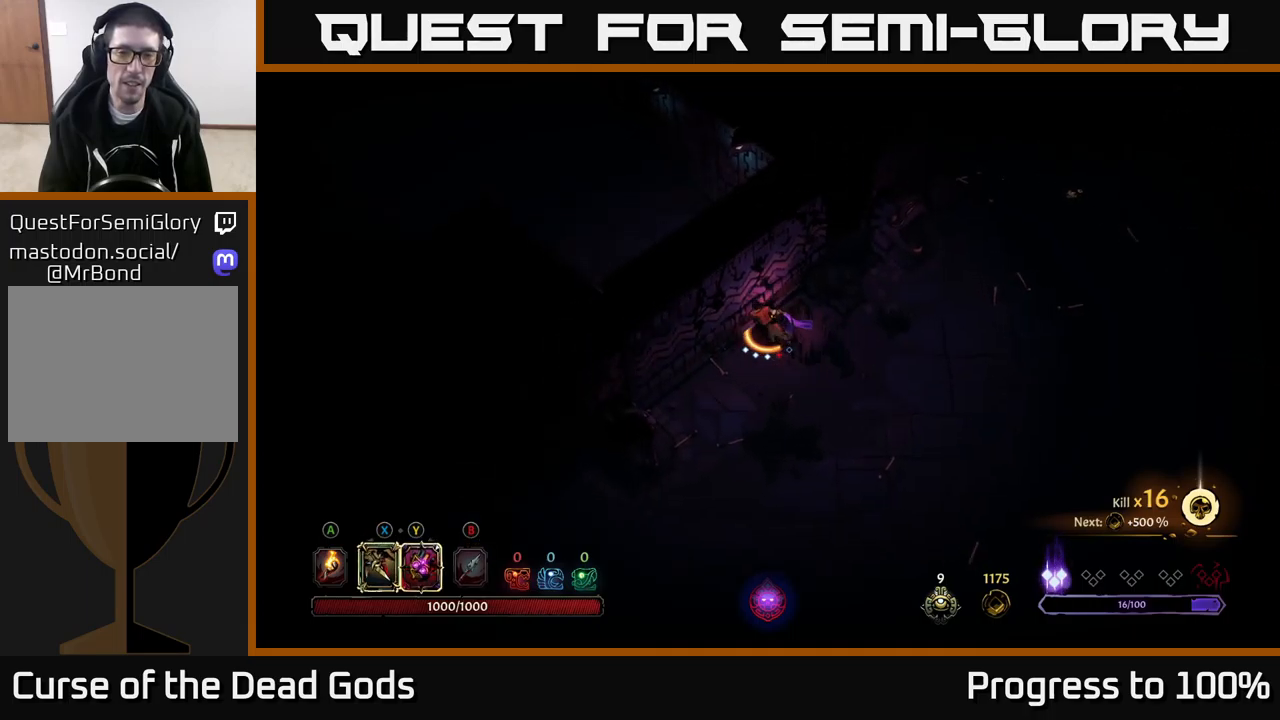
{"buttons": [], "left_stick": "center", "right_stick": "center", "events": [[283, "left_stick", "center"], [300, "X", "down"], [417, "X", "up"]]}
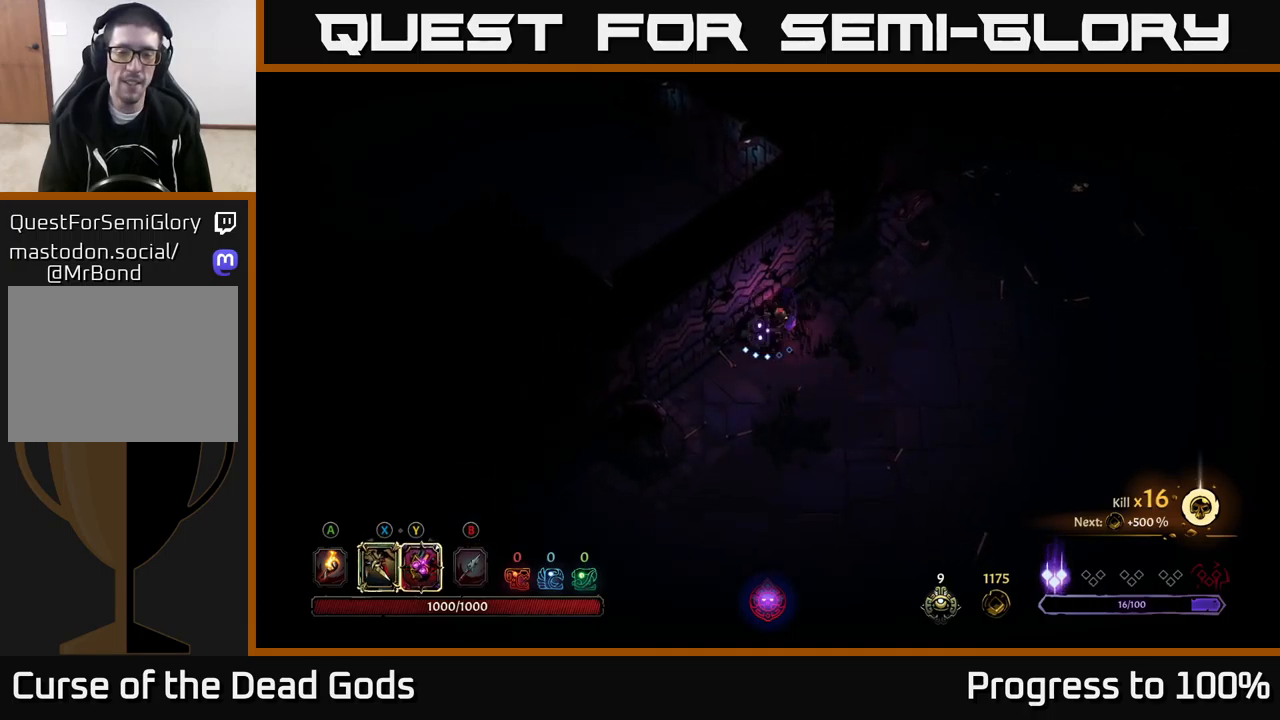
{"buttons": ["R2"], "left_stick": "down-right", "right_stick": "center", "events": [[100, "left_stick", "down-left"], [167, "left_stick", "down-right"], [417, "R2", "down"]]}
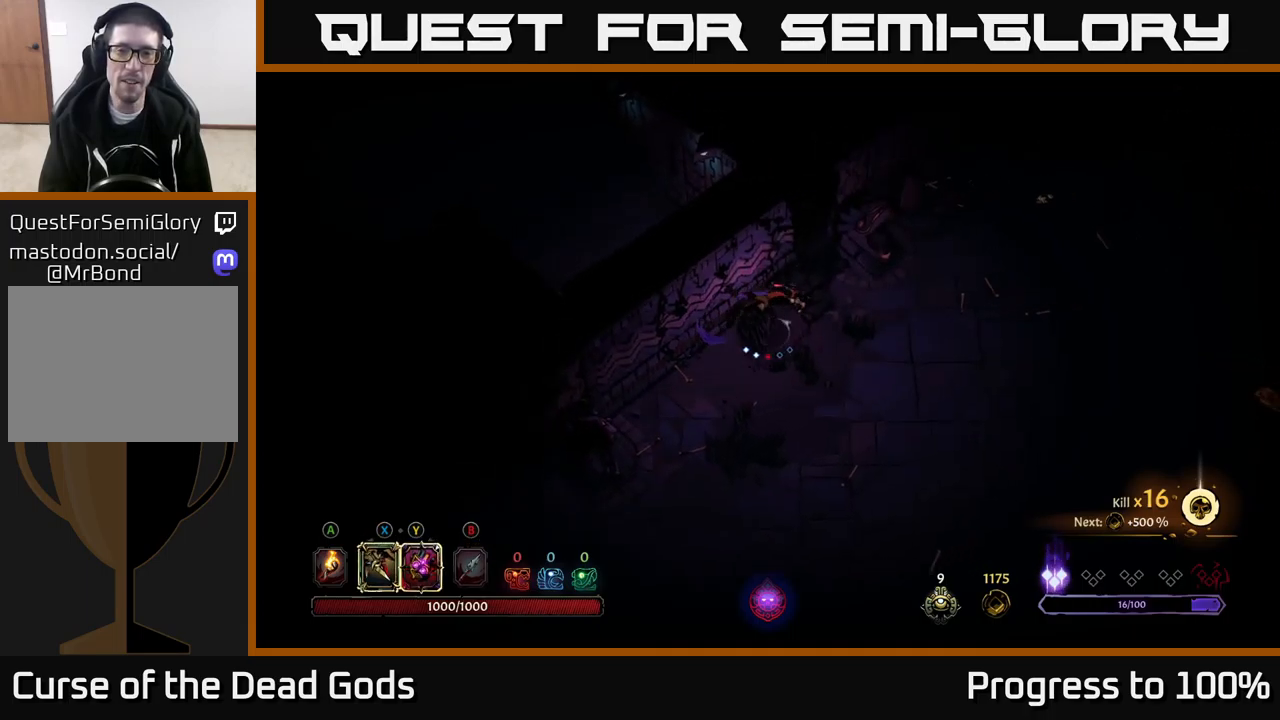
{"buttons": [], "left_stick": "down", "right_stick": "center", "events": [[133, "R2", "up"], [167, "left_stick", "center"], [383, "left_stick", "down"]]}
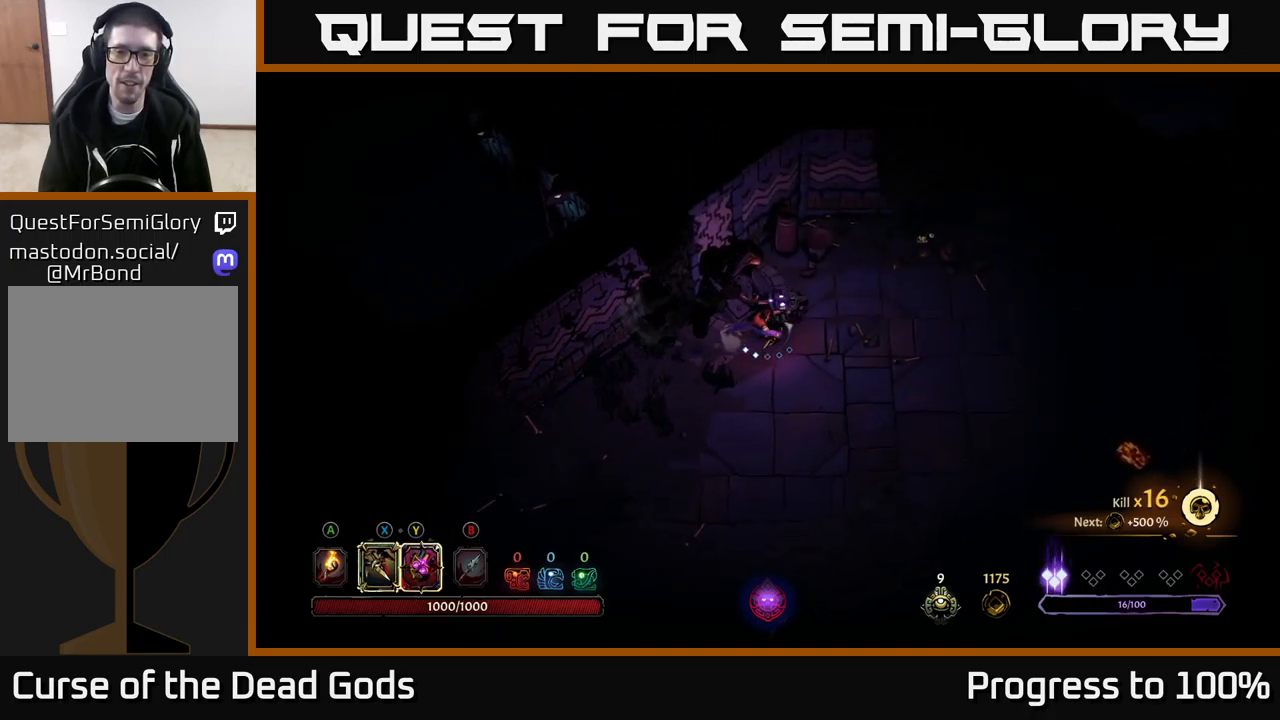
{"buttons": [], "left_stick": "center", "right_stick": "center", "events": [[183, "left_stick", "center"]]}
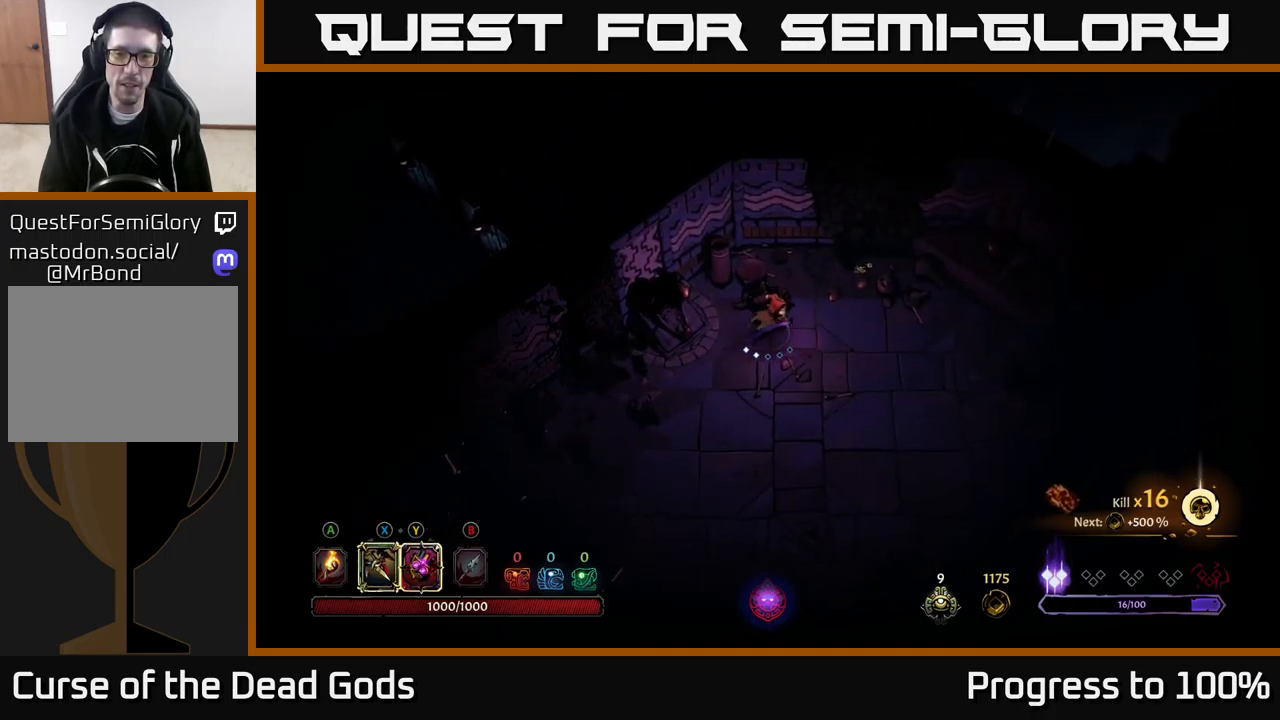
{"buttons": ["R2"], "left_stick": "down", "right_stick": "center", "events": [[67, "left_stick", "down"], [383, "R2", "down"]]}
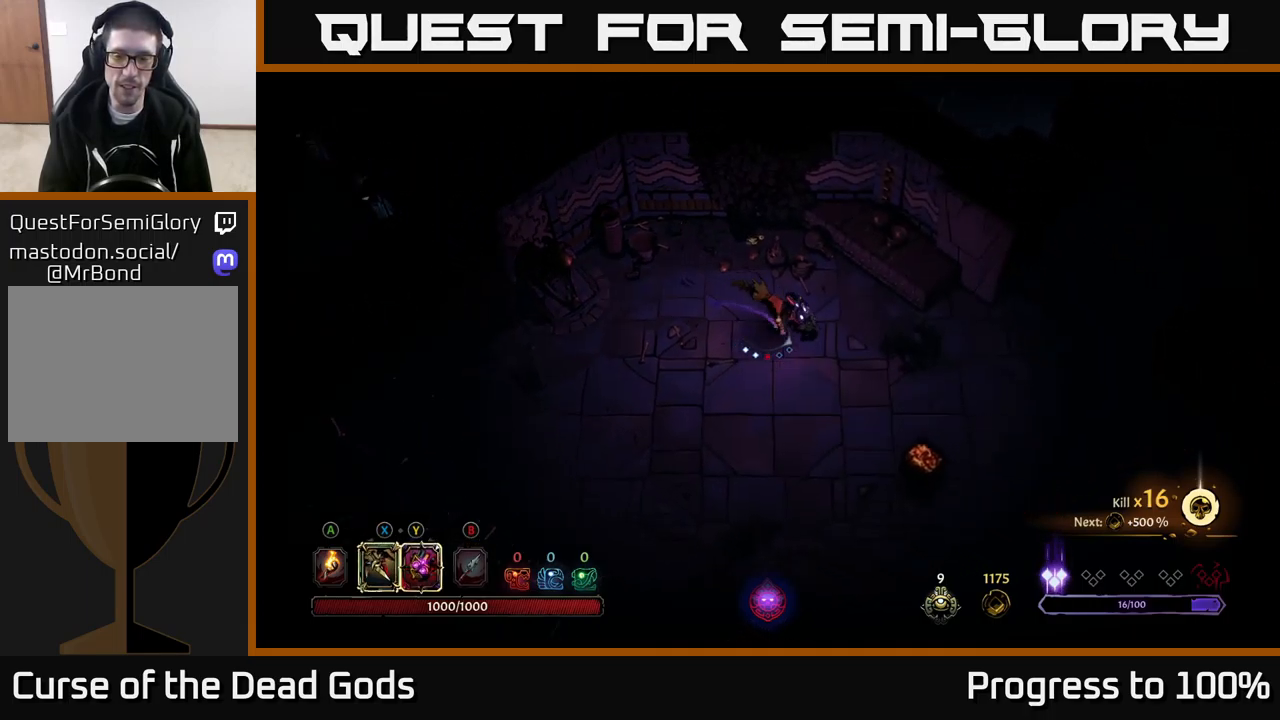
{"buttons": ["A"], "left_stick": "down", "right_stick": "center", "events": [[50, "R2", "up"], [117, "left_stick", "center"], [300, "left_stick", "down"], [467, "A", "down"]]}
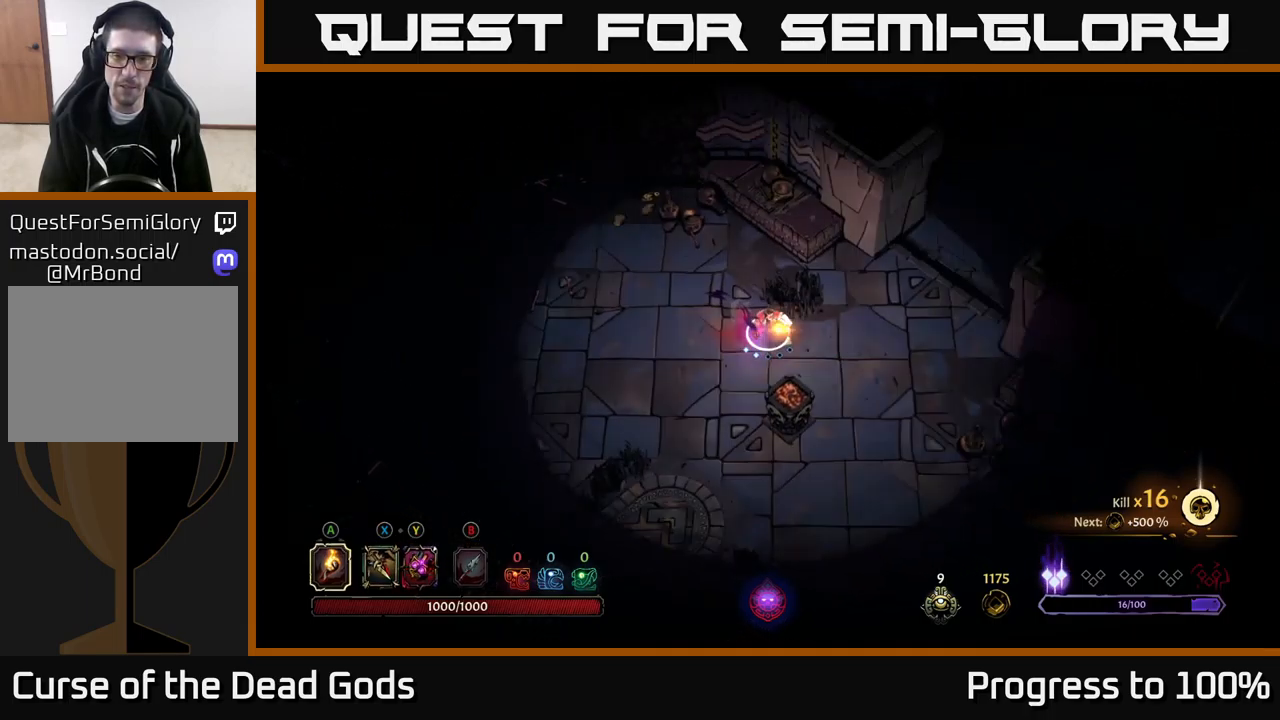
{"buttons": [], "left_stick": "down", "right_stick": "center", "events": [[33, "A", "up"]]}
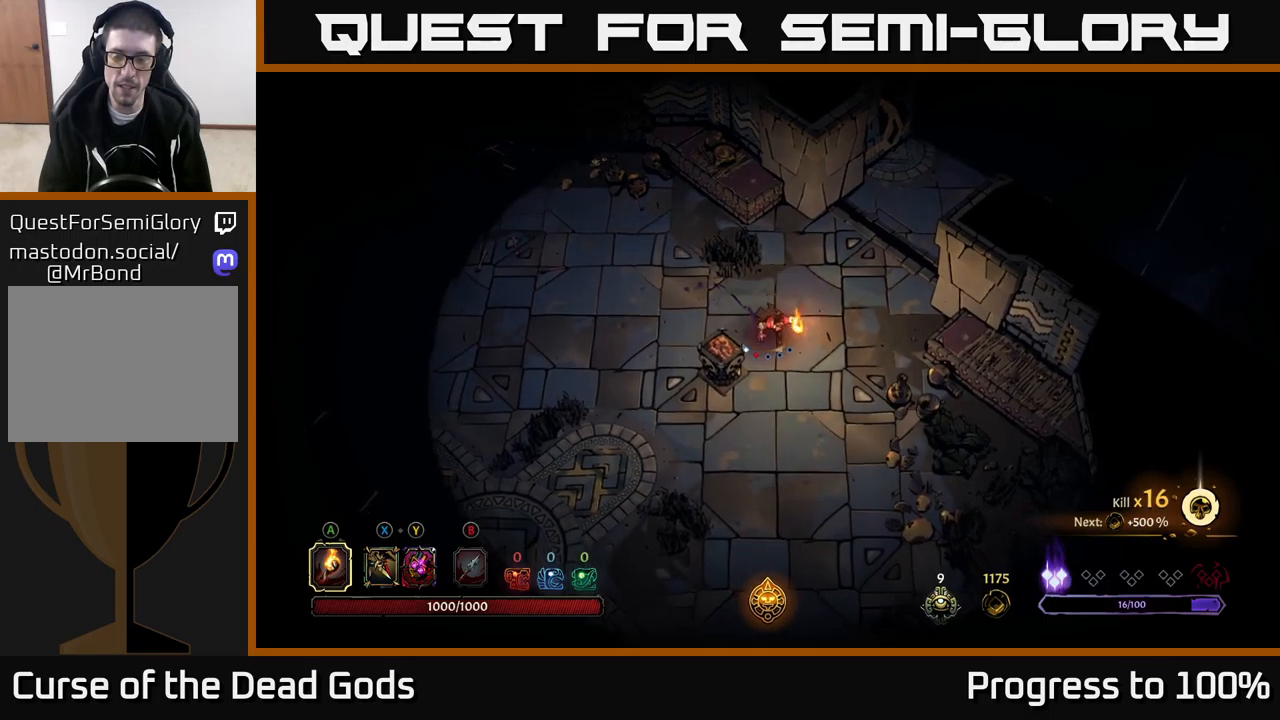
{"buttons": [], "left_stick": "down", "right_stick": "center", "events": [[17, "R2", "down"], [200, "R2", "up"], [250, "left_stick", "center"], [467, "left_stick", "down"]]}
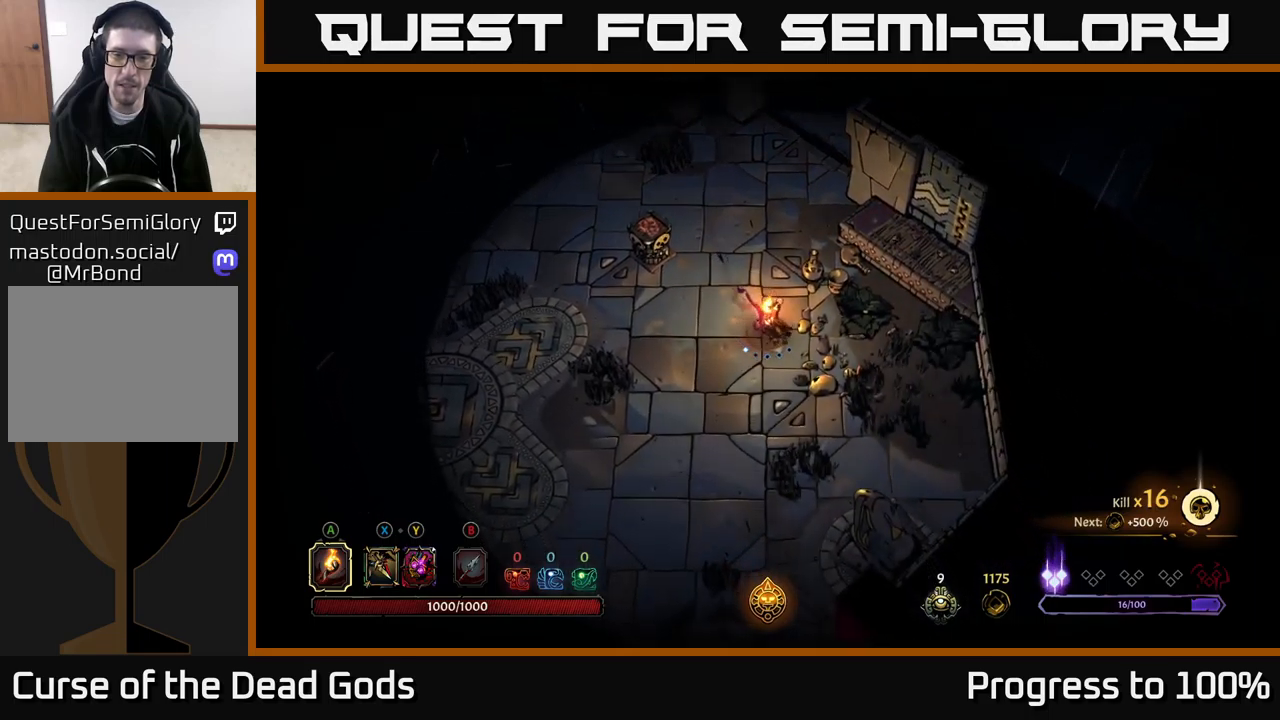
{"buttons": [], "left_stick": "center", "right_stick": "center", "events": [[267, "R2", "down"], [284, "left_stick", "down-left"], [417, "R2", "up"], [500, "left_stick", "center"]]}
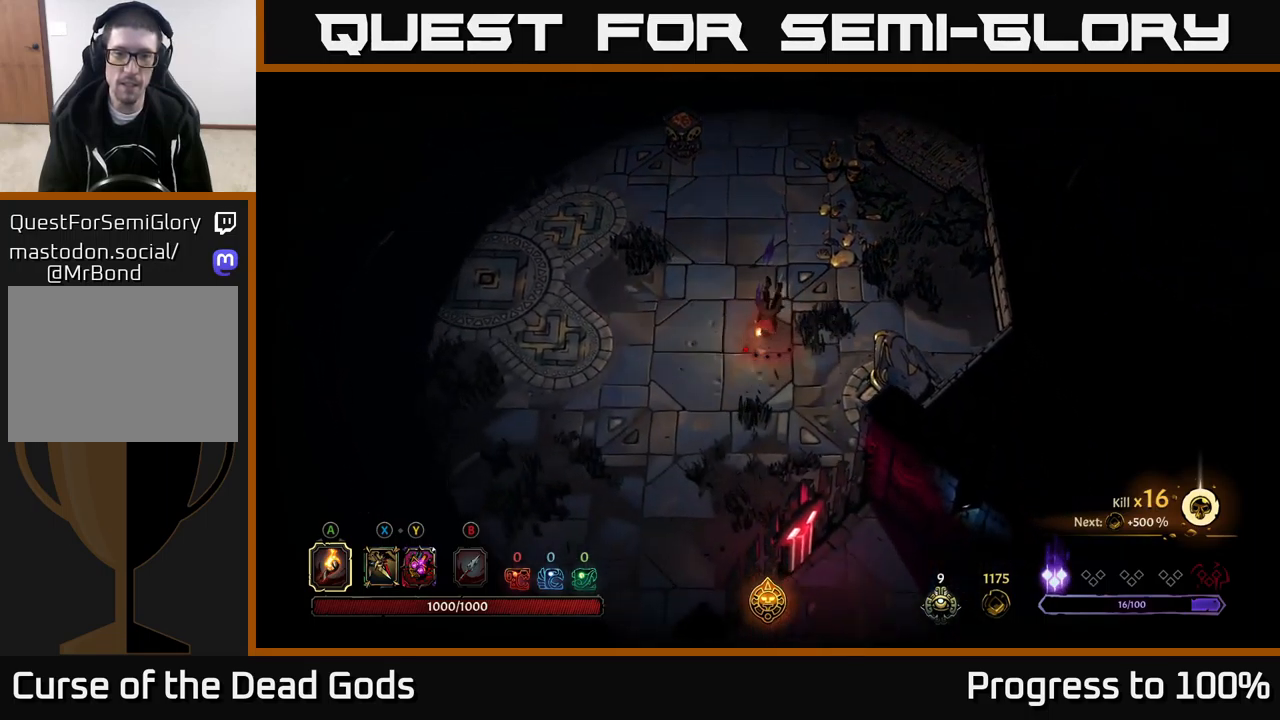
{"buttons": [], "left_stick": "left", "right_stick": "center", "events": [[150, "left_stick", "down-left"], [400, "left_stick", "left"]]}
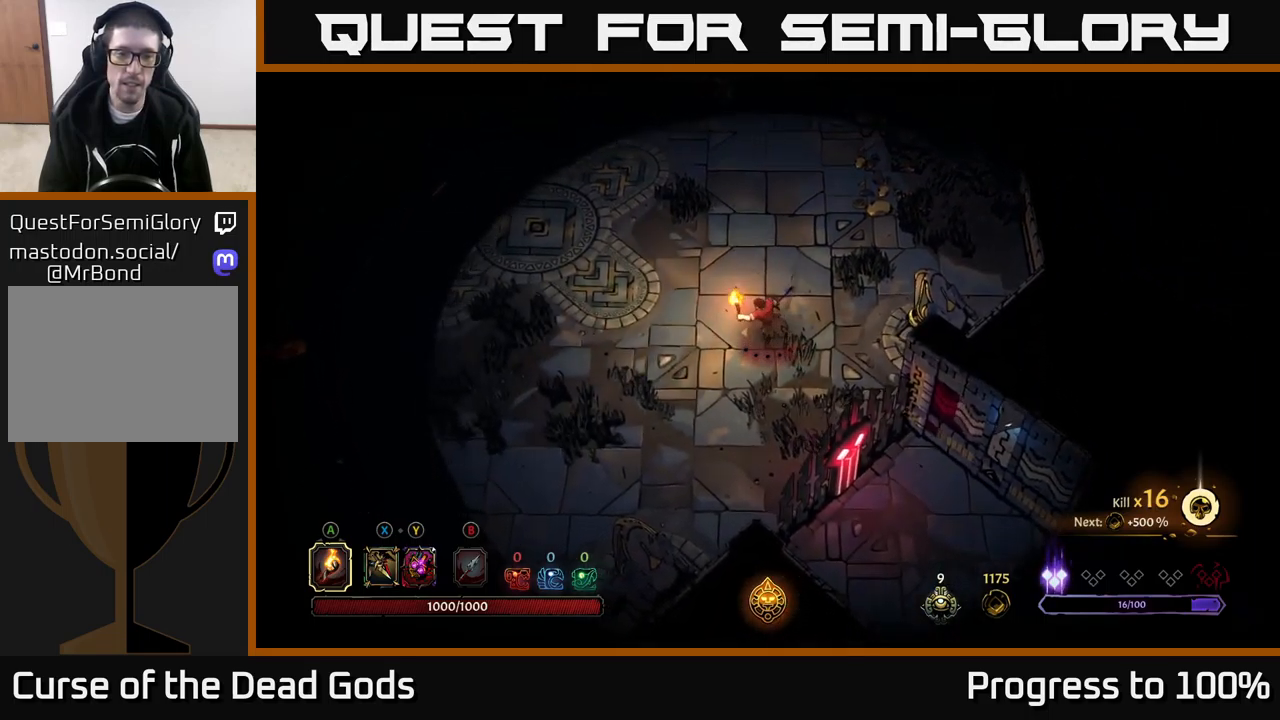
{"buttons": [], "left_stick": "left", "right_stick": "center", "events": []}
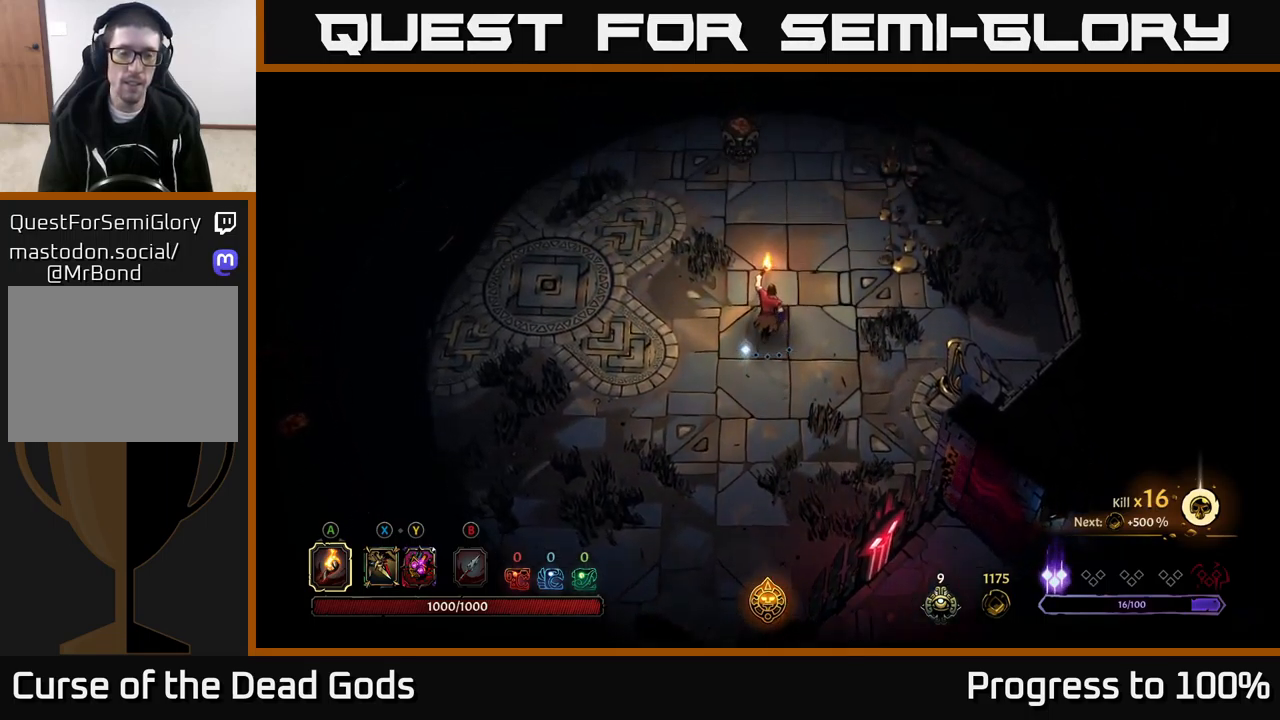
{"buttons": ["R2"], "left_stick": "left", "right_stick": "center", "events": [[350, "R2", "down"]]}
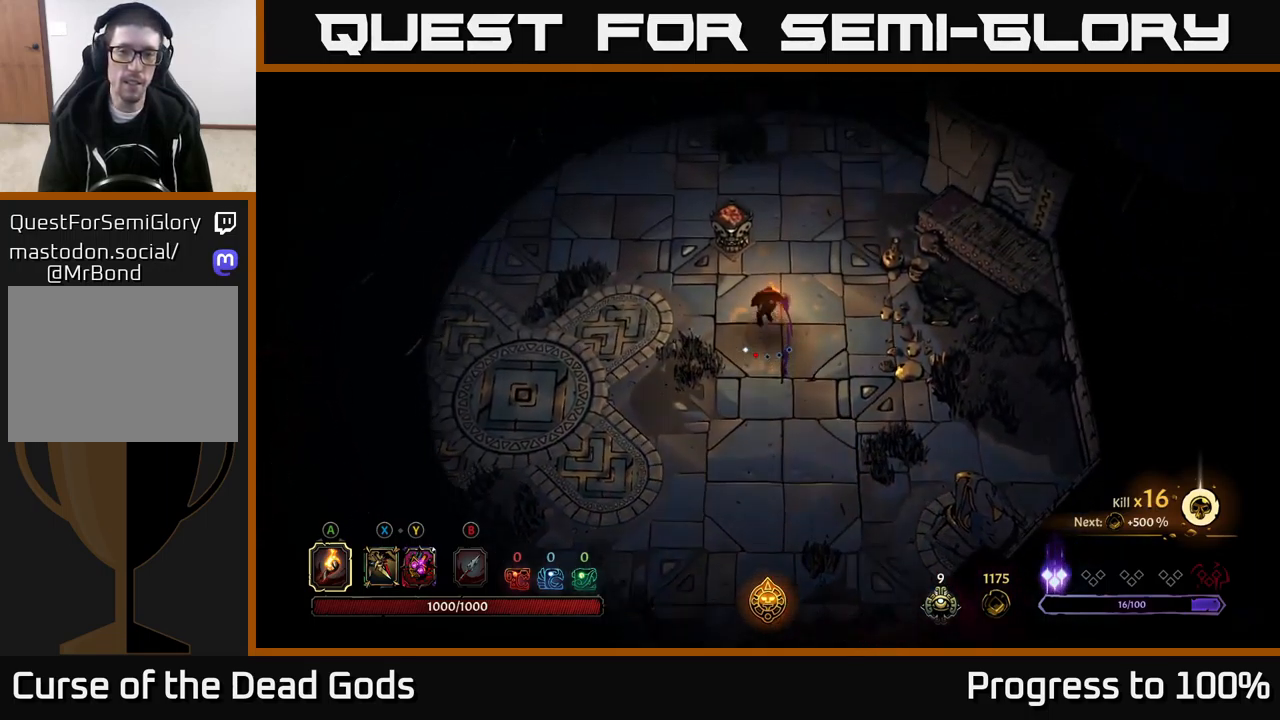
{"buttons": [], "left_stick": "center", "right_stick": "center", "events": [[100, "R2", "up"], [217, "left_stick", "center"]]}